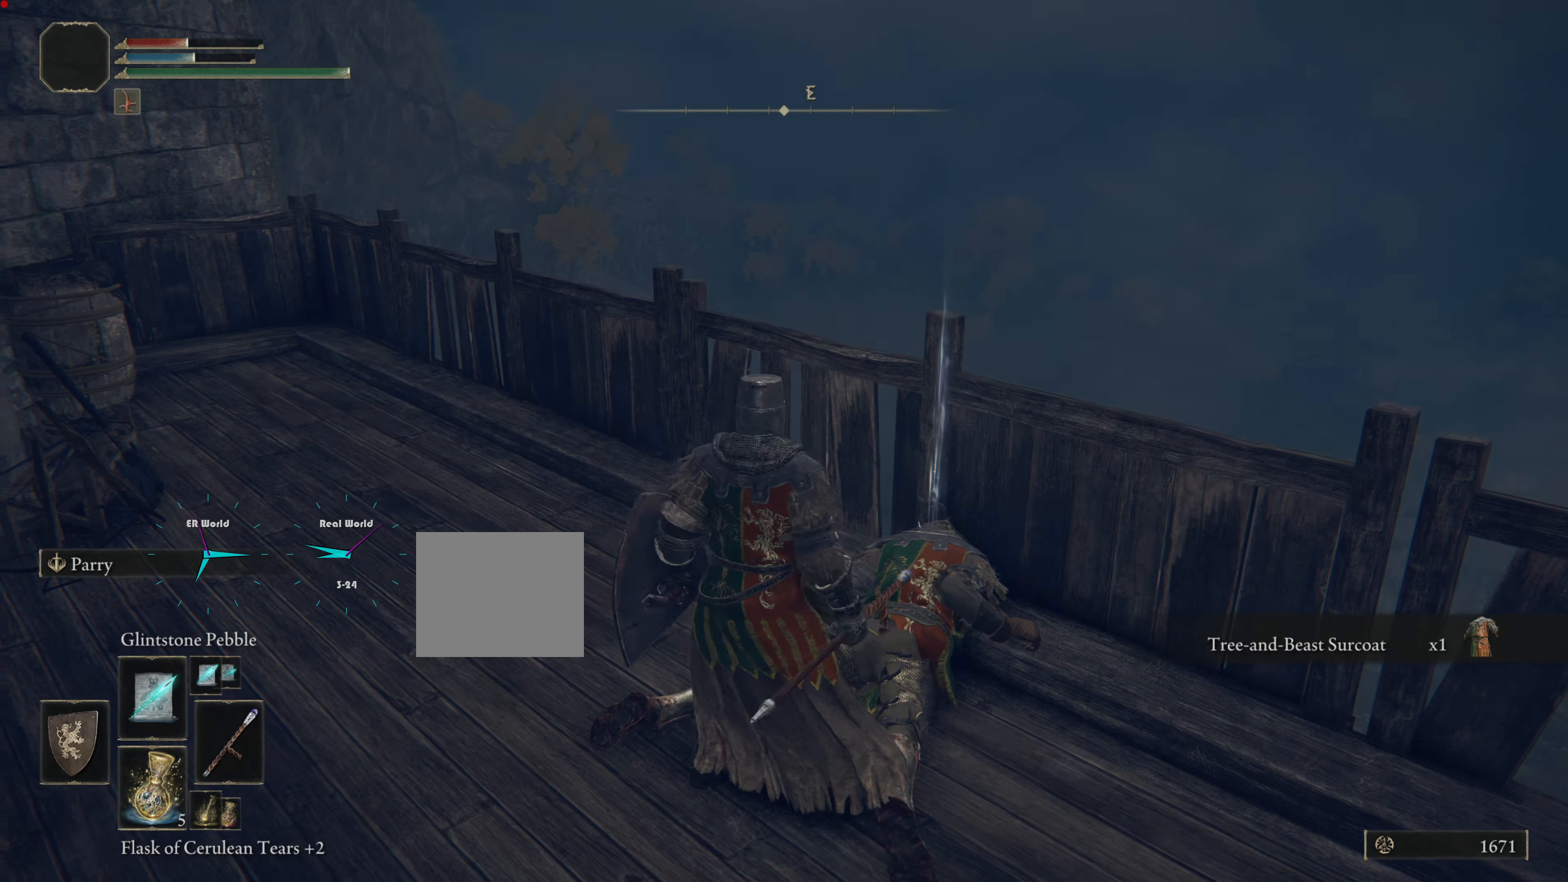
Gameplay with a controller (PlayStation layout); each line is a JSON object with the inputs held at the frame after it. "events" lists button and stick changes between this image and that frame as [ms after this image, input, new state], when the widget could be followed in between.
{"buttons": [], "left_stick": "down-left", "right_stick": "center", "events": [[50, "right_stick", "left"], [350, "right_stick", "center"]]}
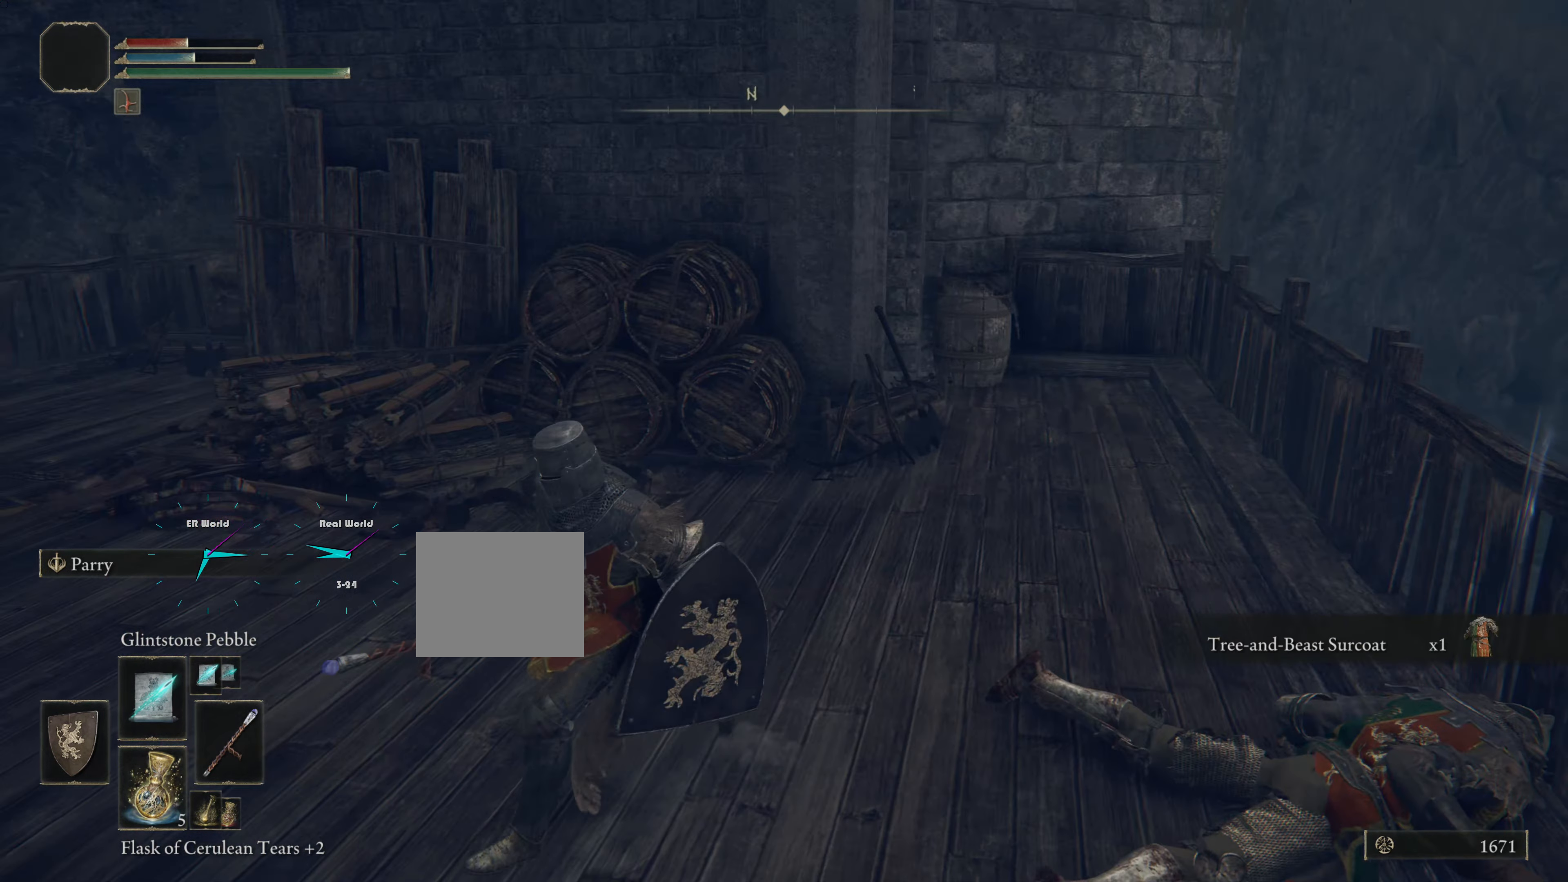
{"buttons": [], "left_stick": "center", "right_stick": "center", "events": [[67, "left_stick", "center"], [101, "right_stick", "up-left"], [201, "right_stick", "center"]]}
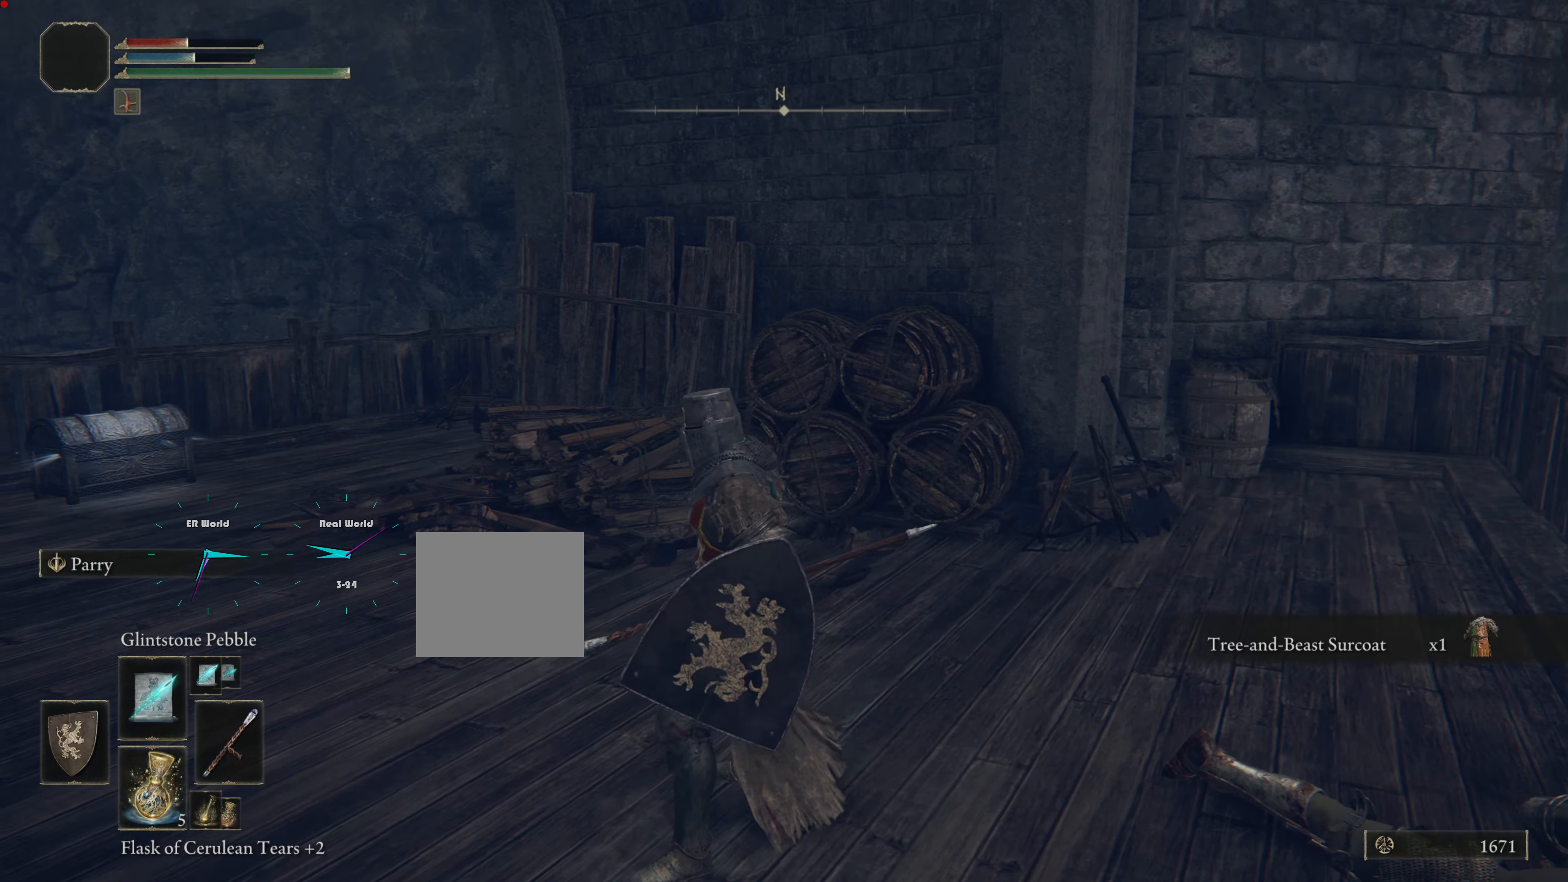
{"buttons": [], "left_stick": "up-left", "right_stick": "center", "events": [[100, "left_stick", "left"], [183, "right_stick", "left"], [334, "left_stick", "up-left"], [384, "right_stick", "center"]]}
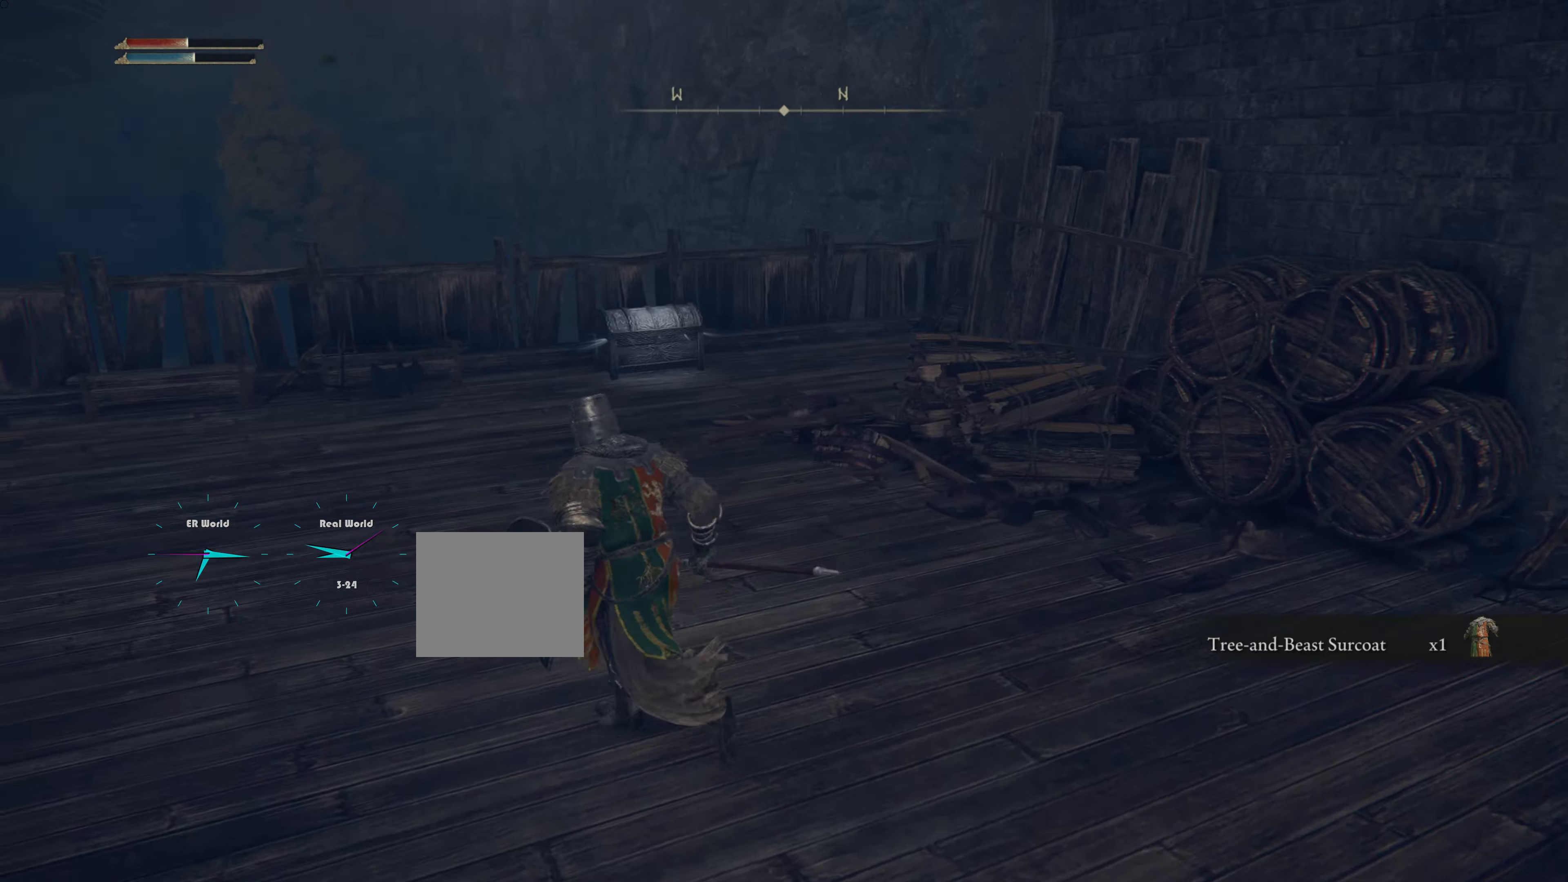
{"buttons": [], "left_stick": "up", "right_stick": "center", "events": [[134, "left_stick", "up"]]}
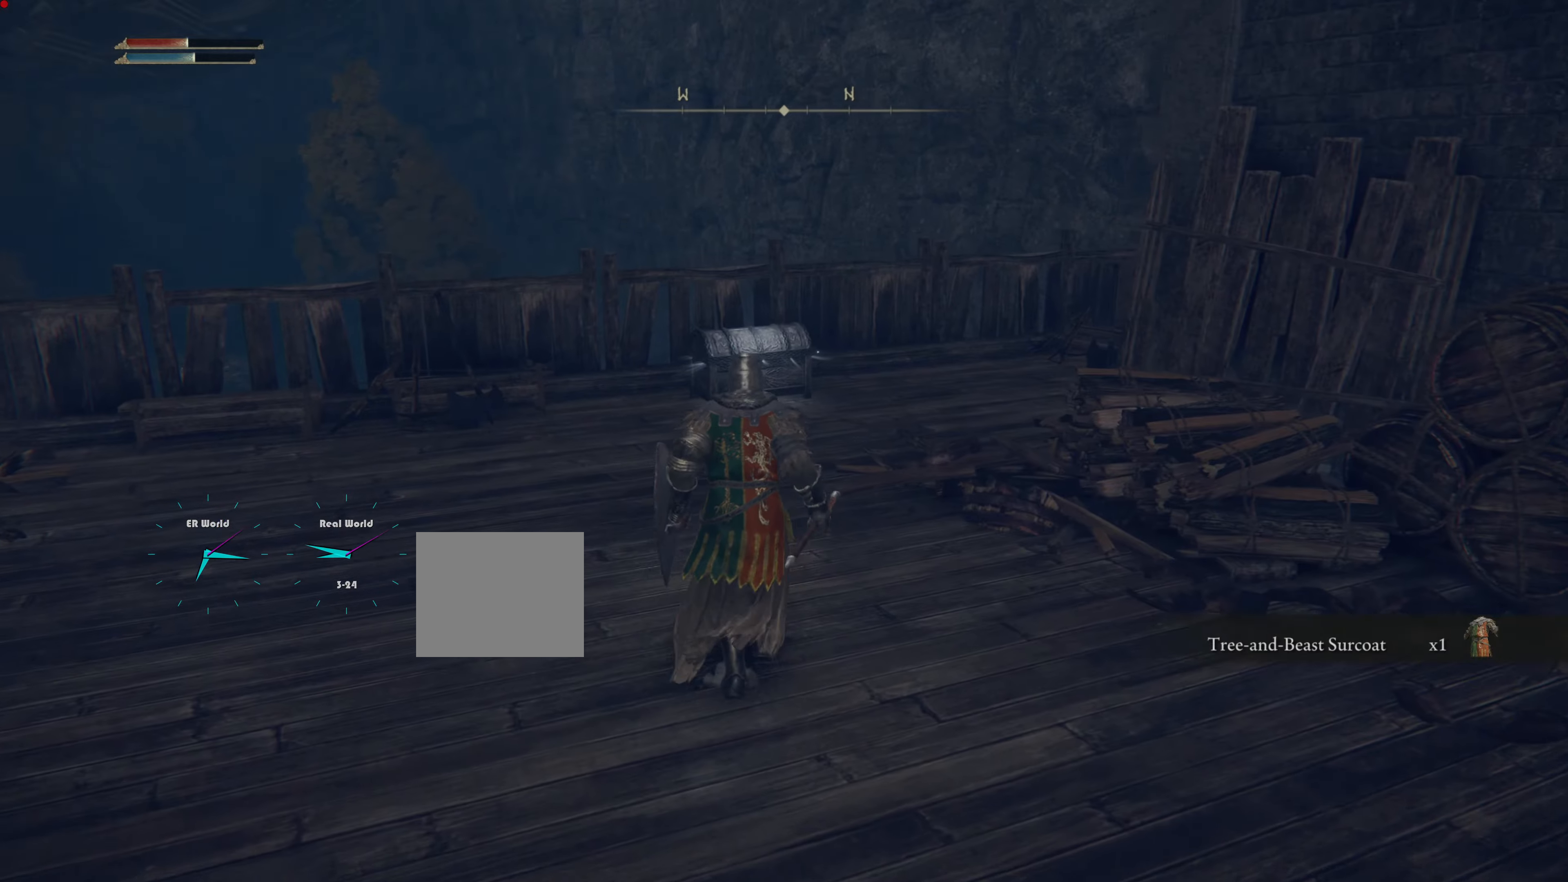
{"buttons": [], "left_stick": "up", "right_stick": "center", "events": []}
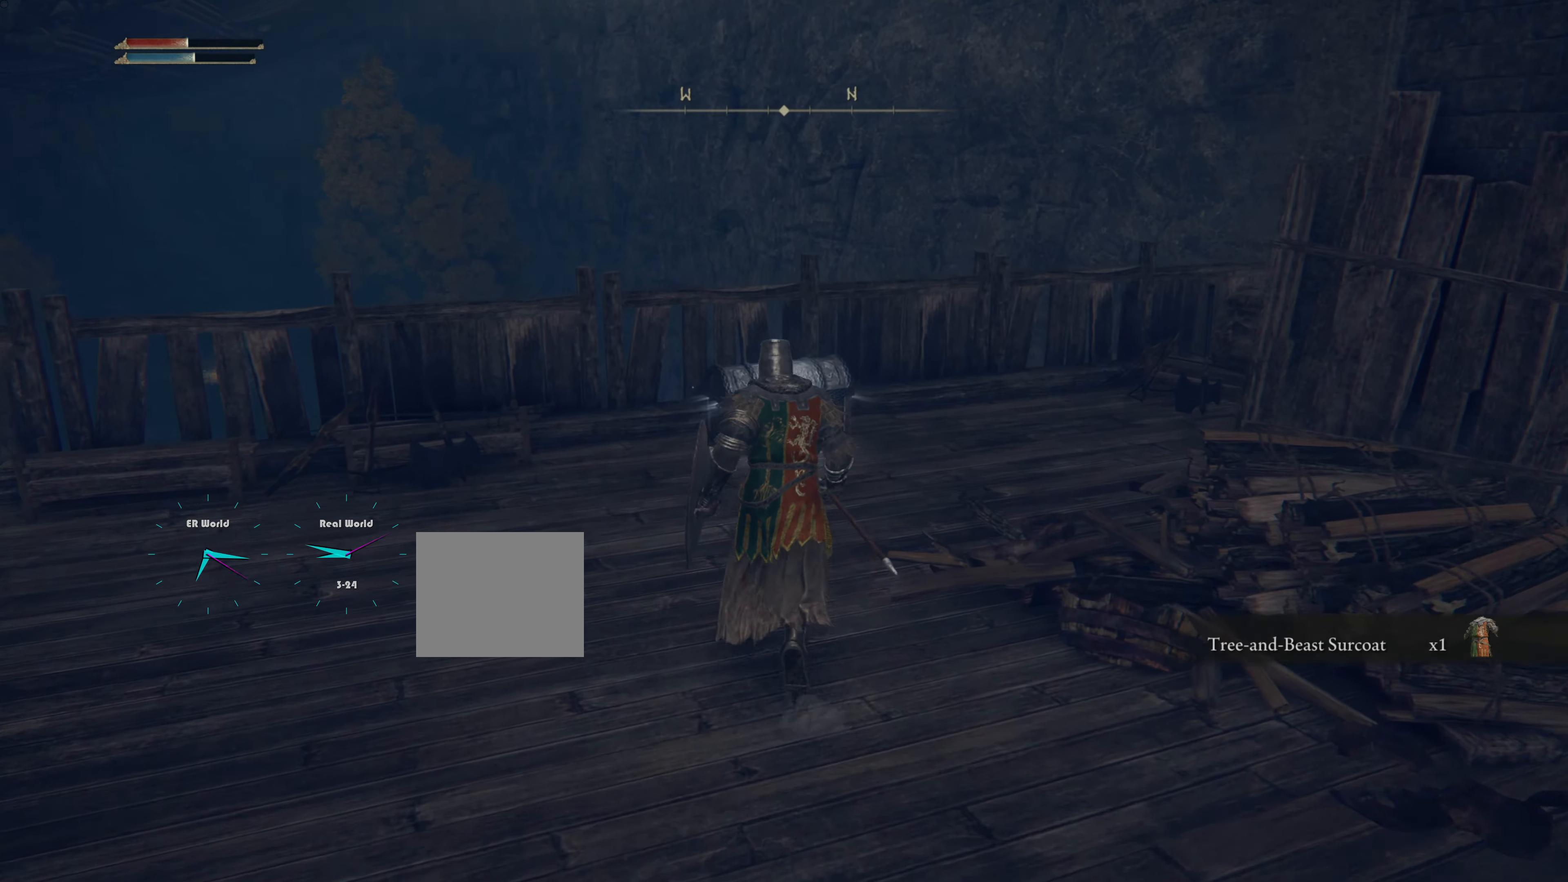
{"buttons": [], "left_stick": "up", "right_stick": "center", "events": []}
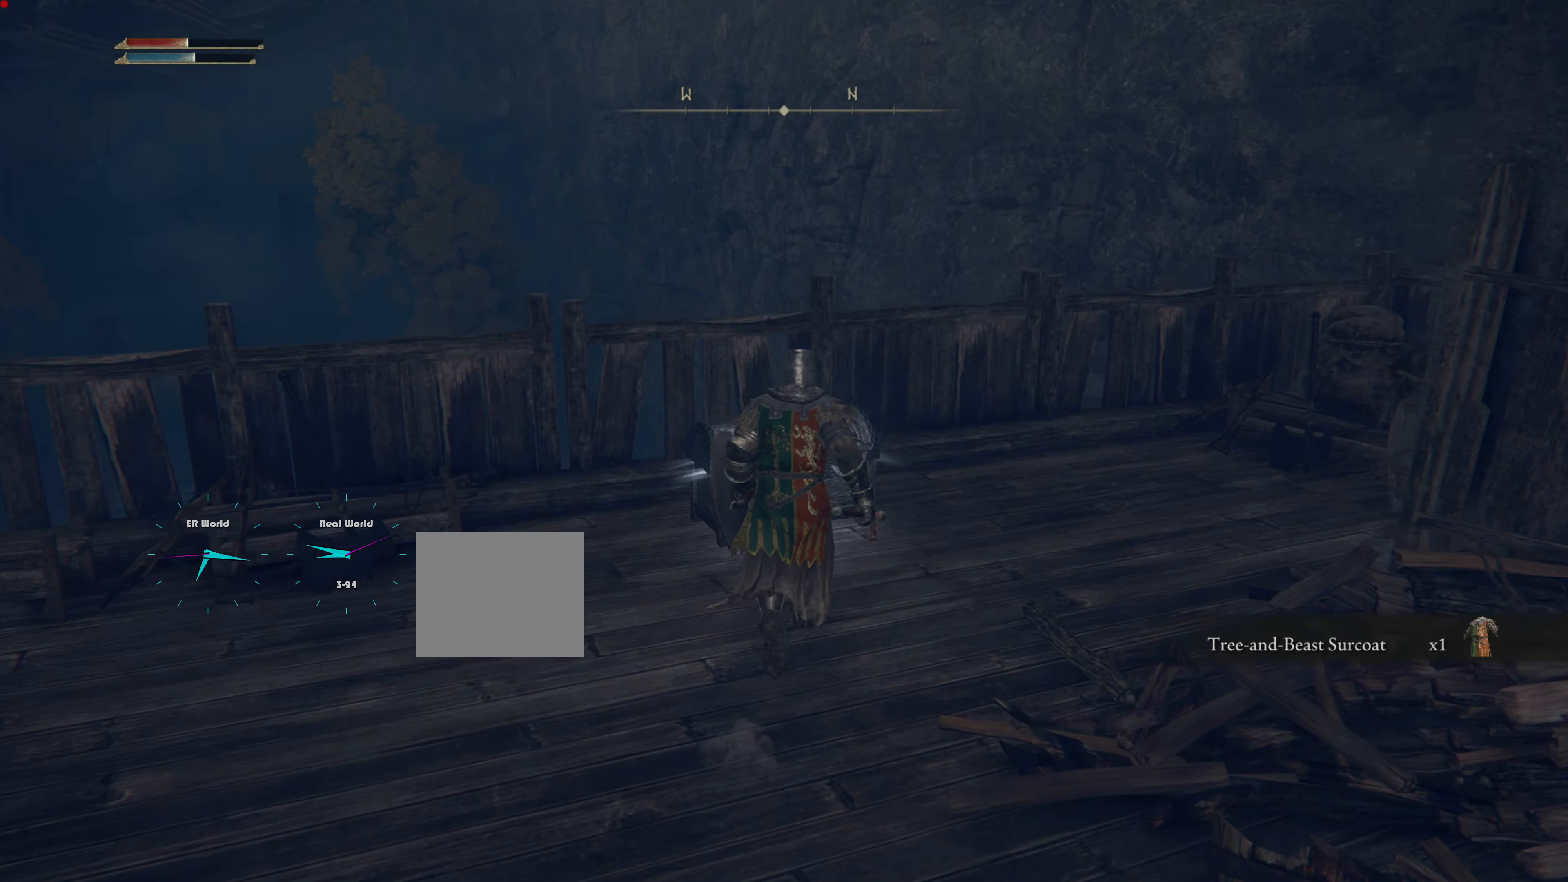
{"buttons": [], "left_stick": "center", "right_stick": "center", "events": [[216, "left_stick", "center"]]}
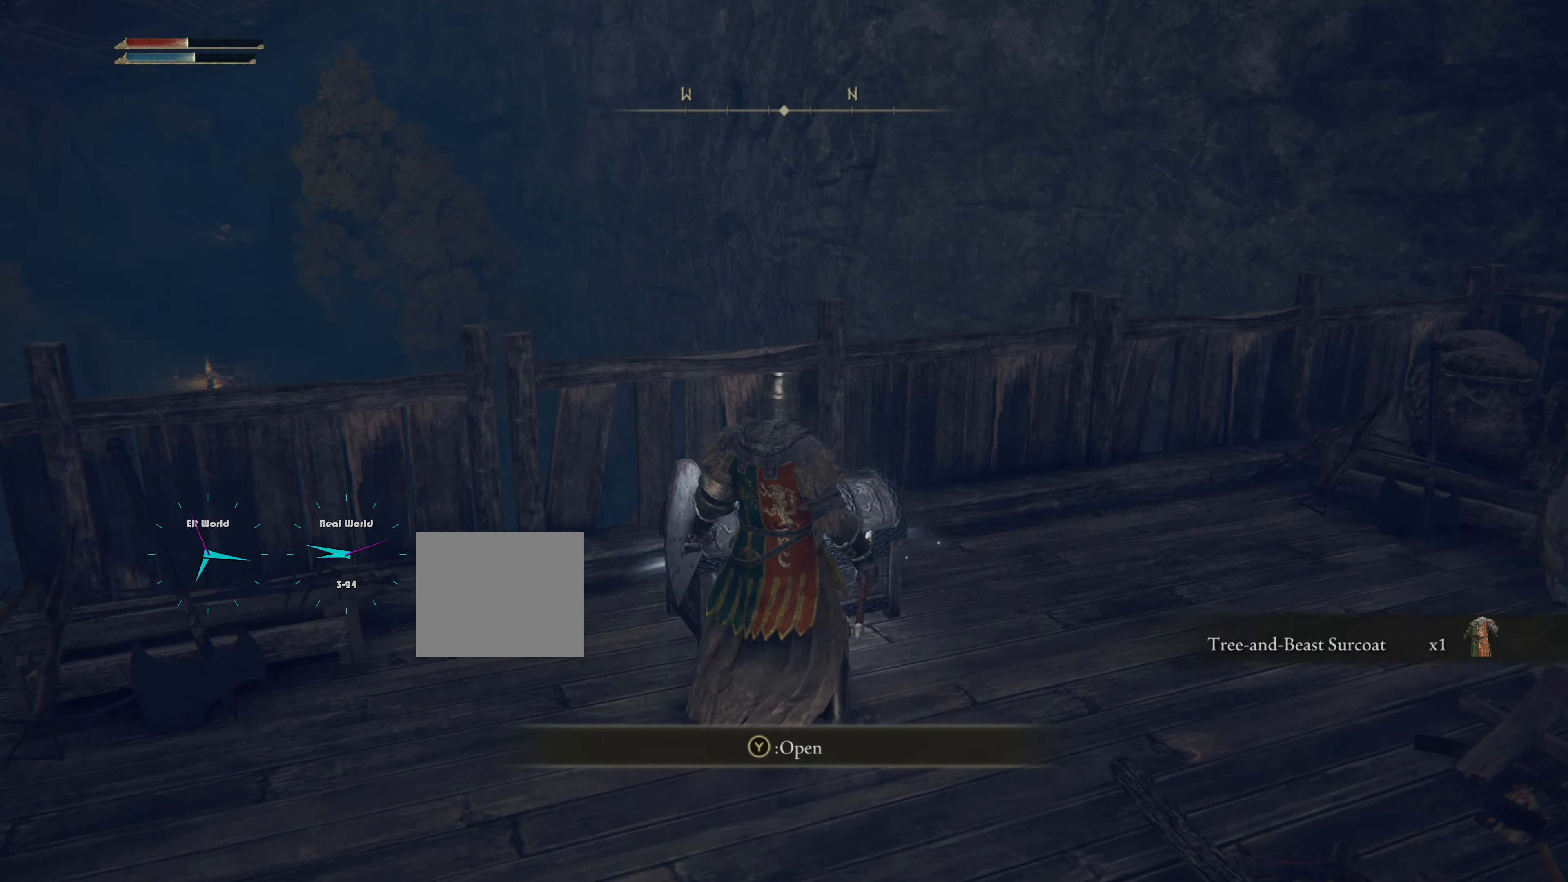
{"buttons": [], "left_stick": "up", "right_stick": "center", "events": [[17, "left_stick", "up"], [200, "TRIANGLE", "down"], [334, "TRIANGLE", "up"]]}
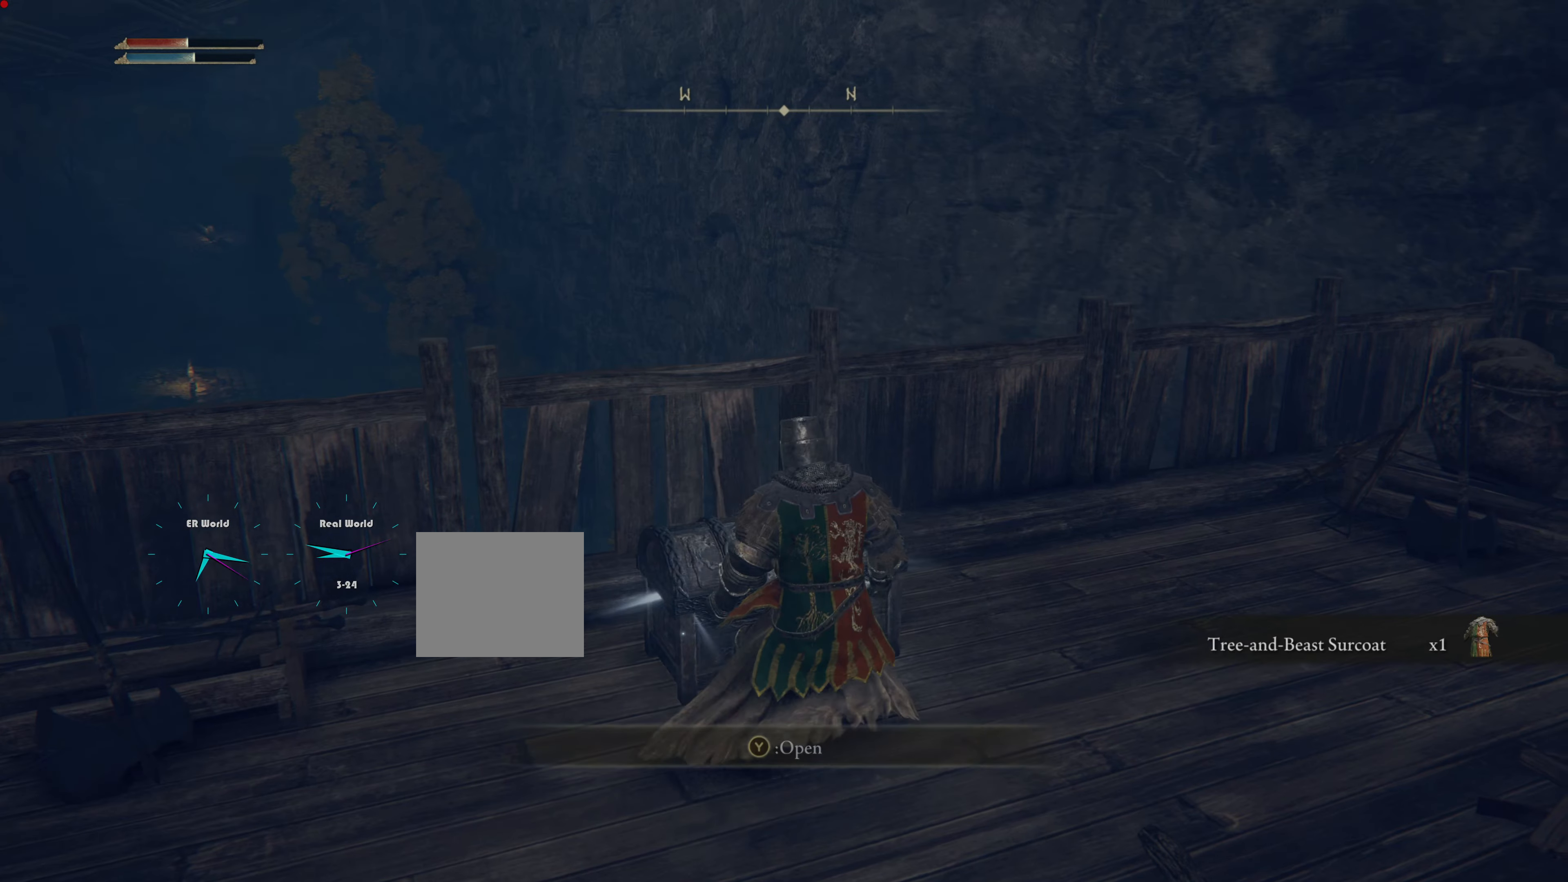
{"buttons": [], "left_stick": "up", "right_stick": "center", "events": []}
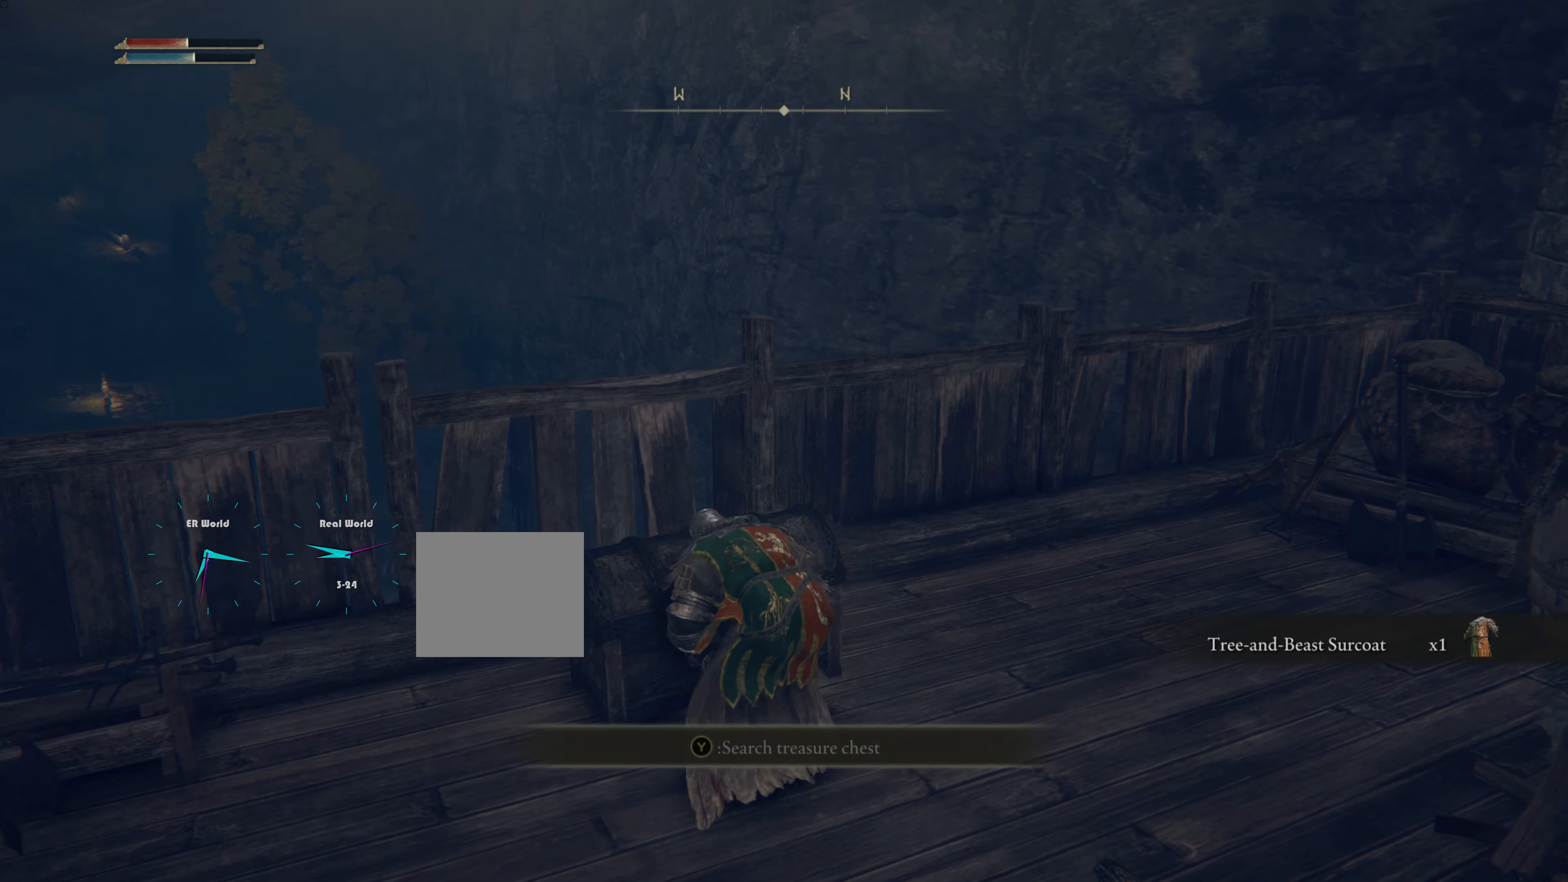
{"buttons": [], "left_stick": "center", "right_stick": "center", "events": [[50, "left_stick", "center"]]}
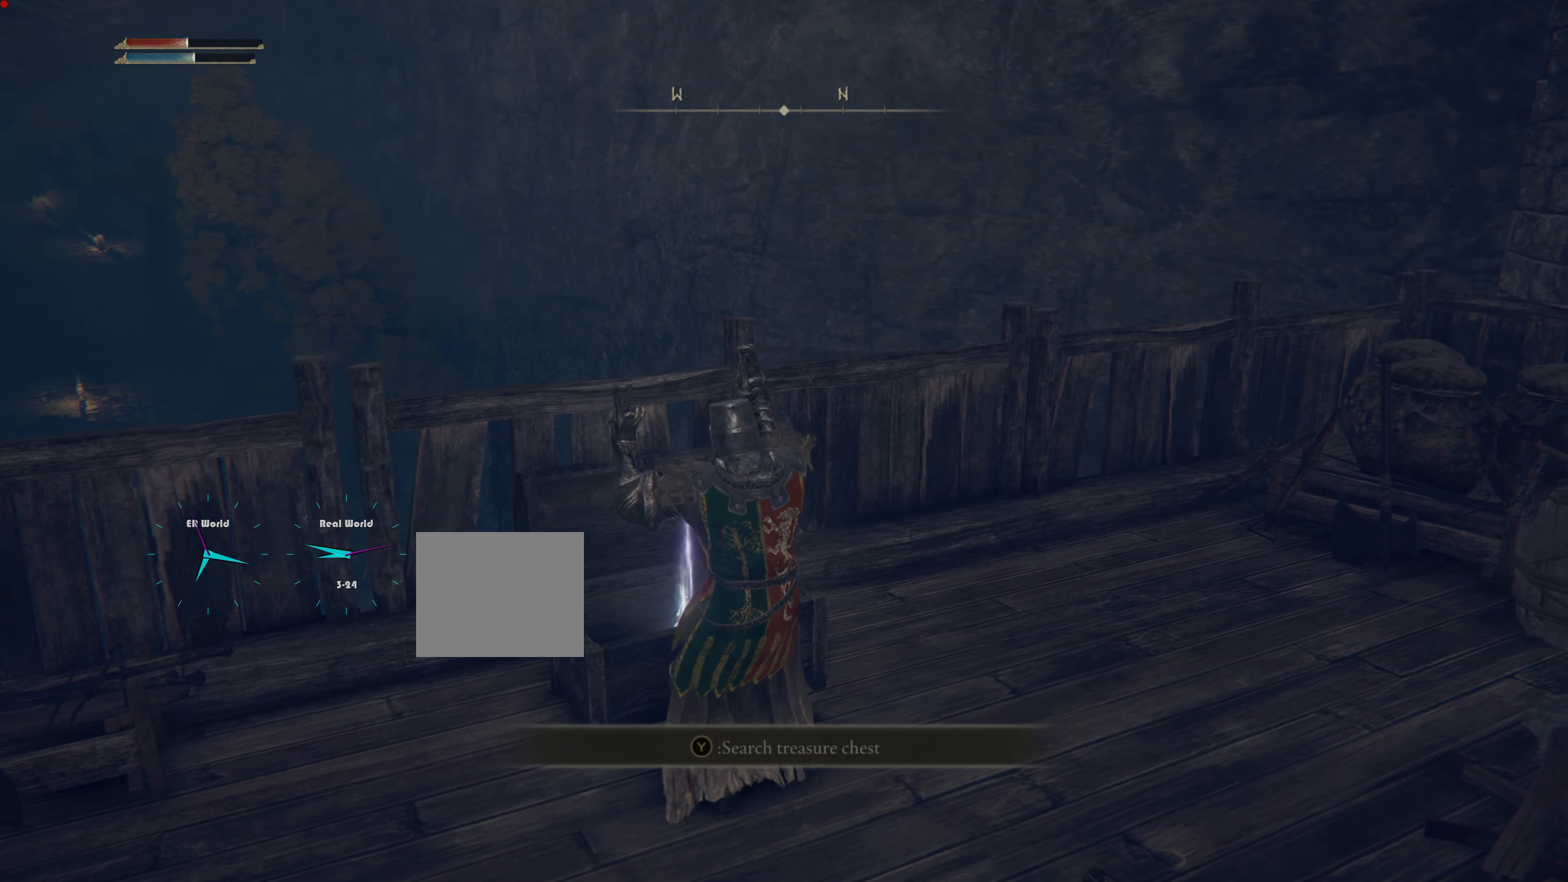
{"buttons": [], "left_stick": "center", "right_stick": "center", "events": []}
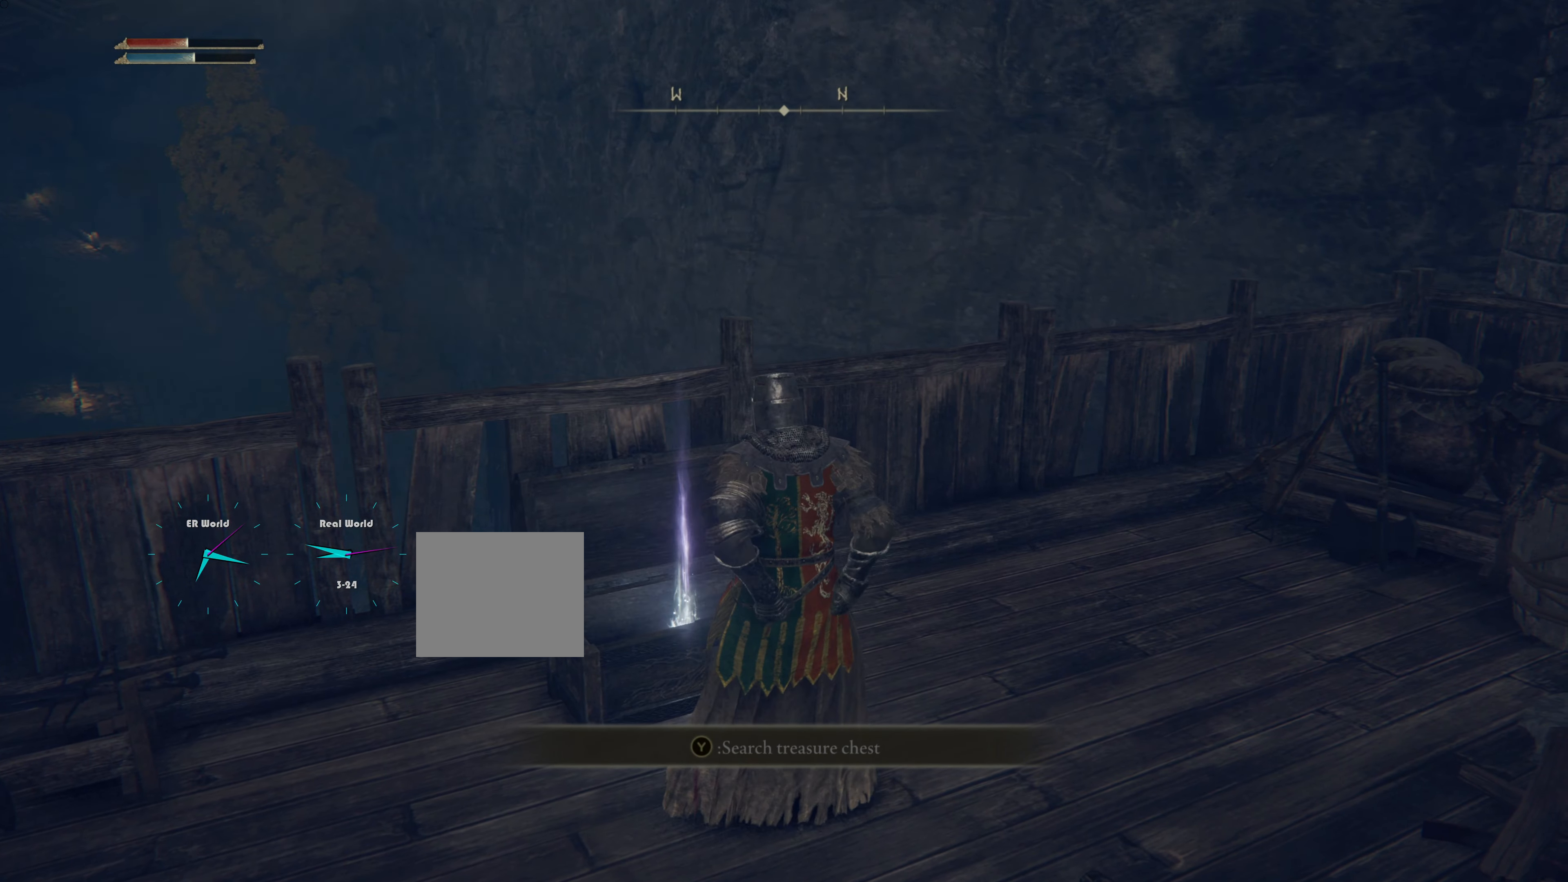
{"buttons": [], "left_stick": "center", "right_stick": "center", "events": []}
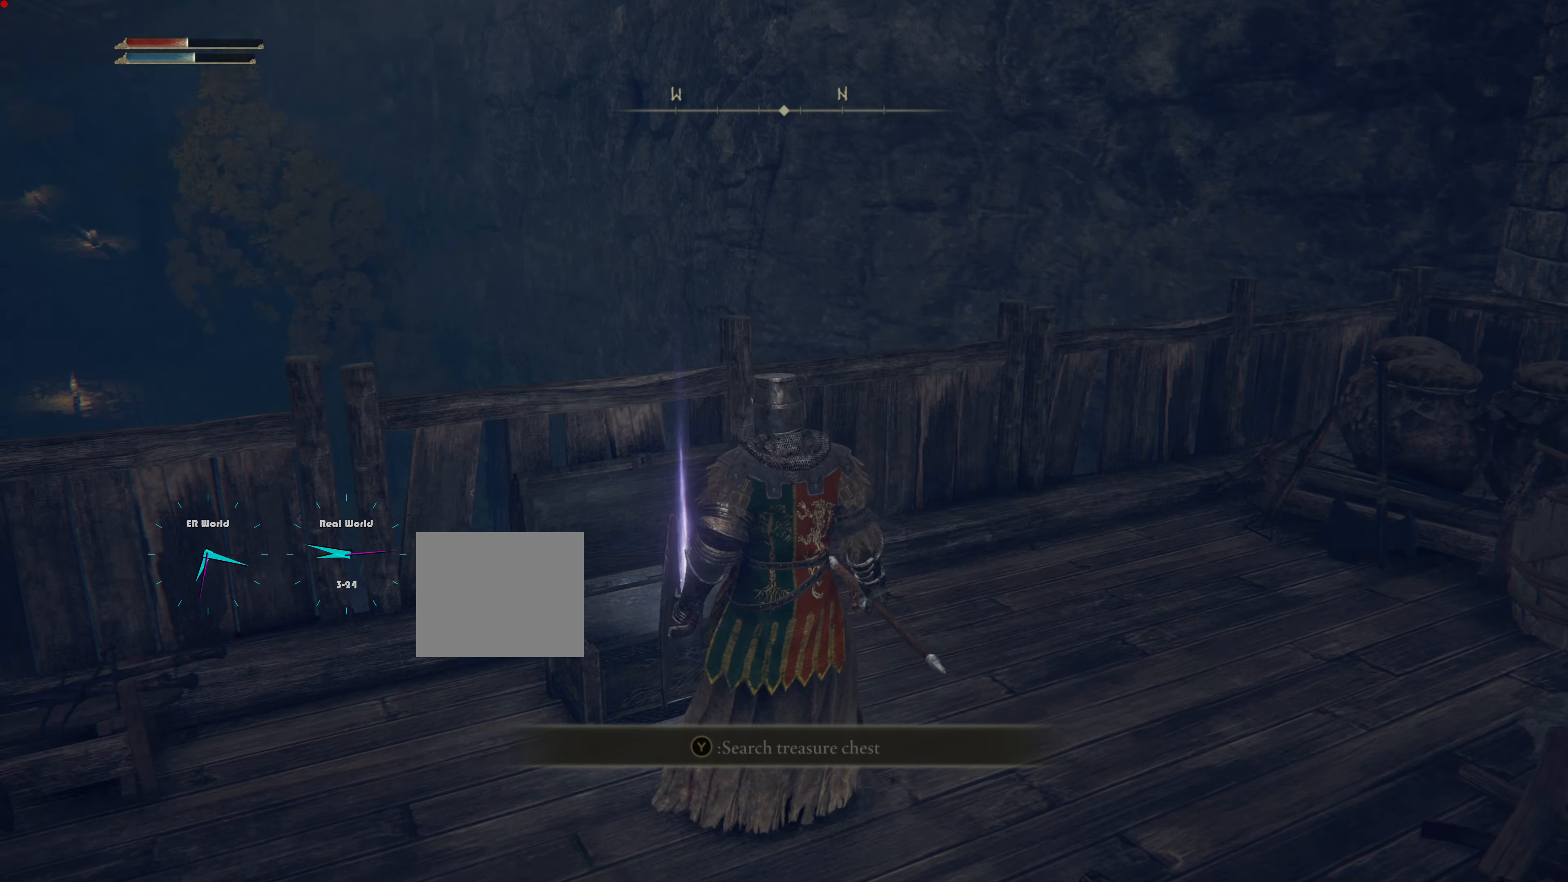
{"buttons": [], "left_stick": "center", "right_stick": "center", "events": []}
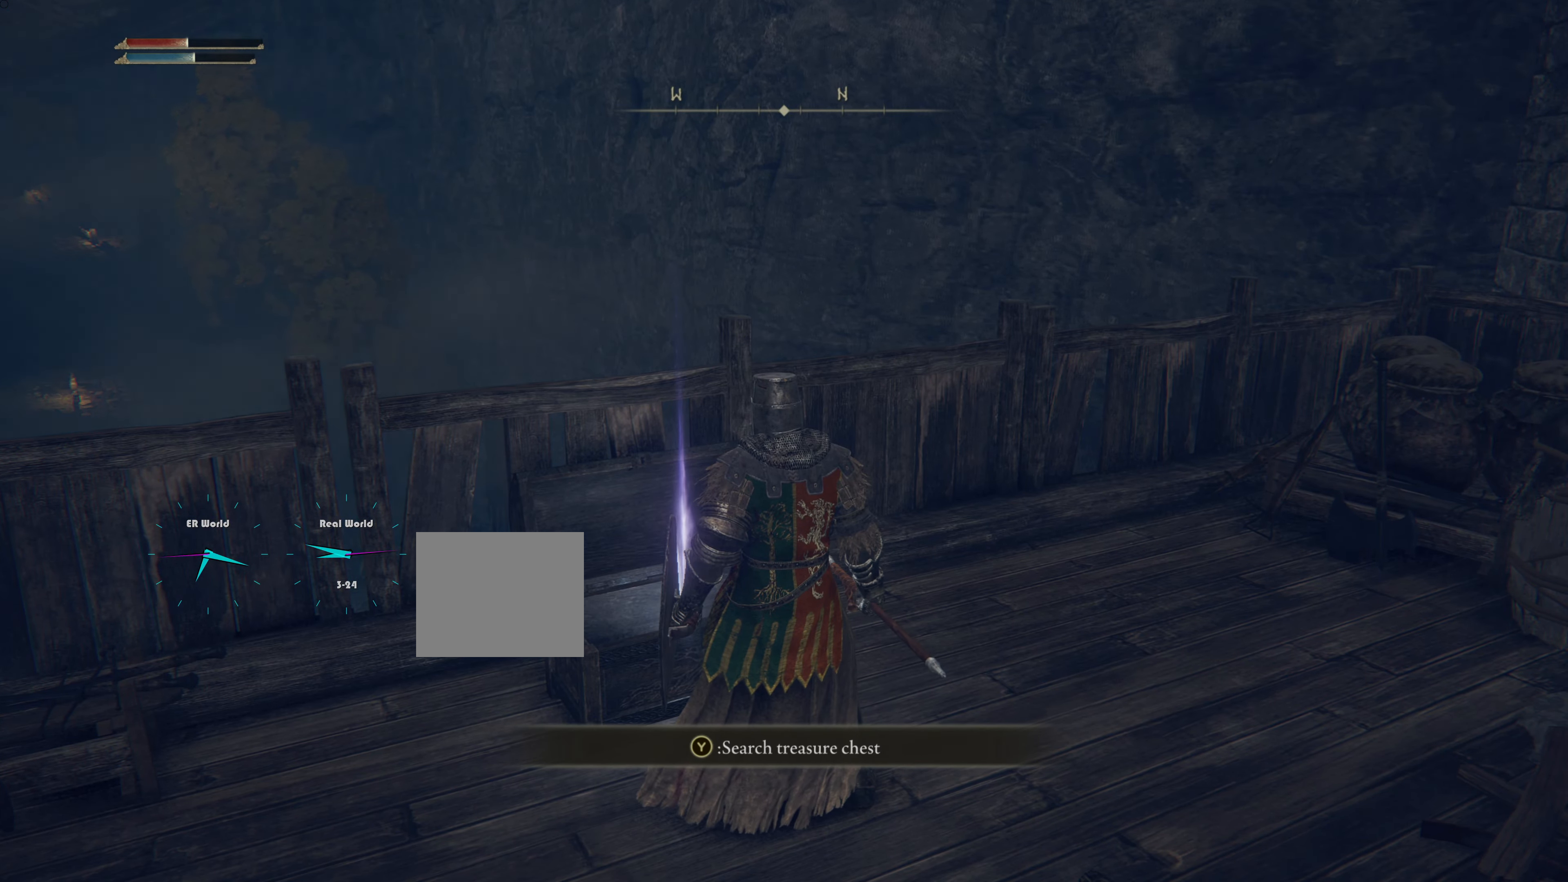
{"buttons": [], "left_stick": "up", "right_stick": "center", "events": [[50, "TRIANGLE", "down"], [167, "TRIANGLE", "up"], [284, "left_stick", "up"]]}
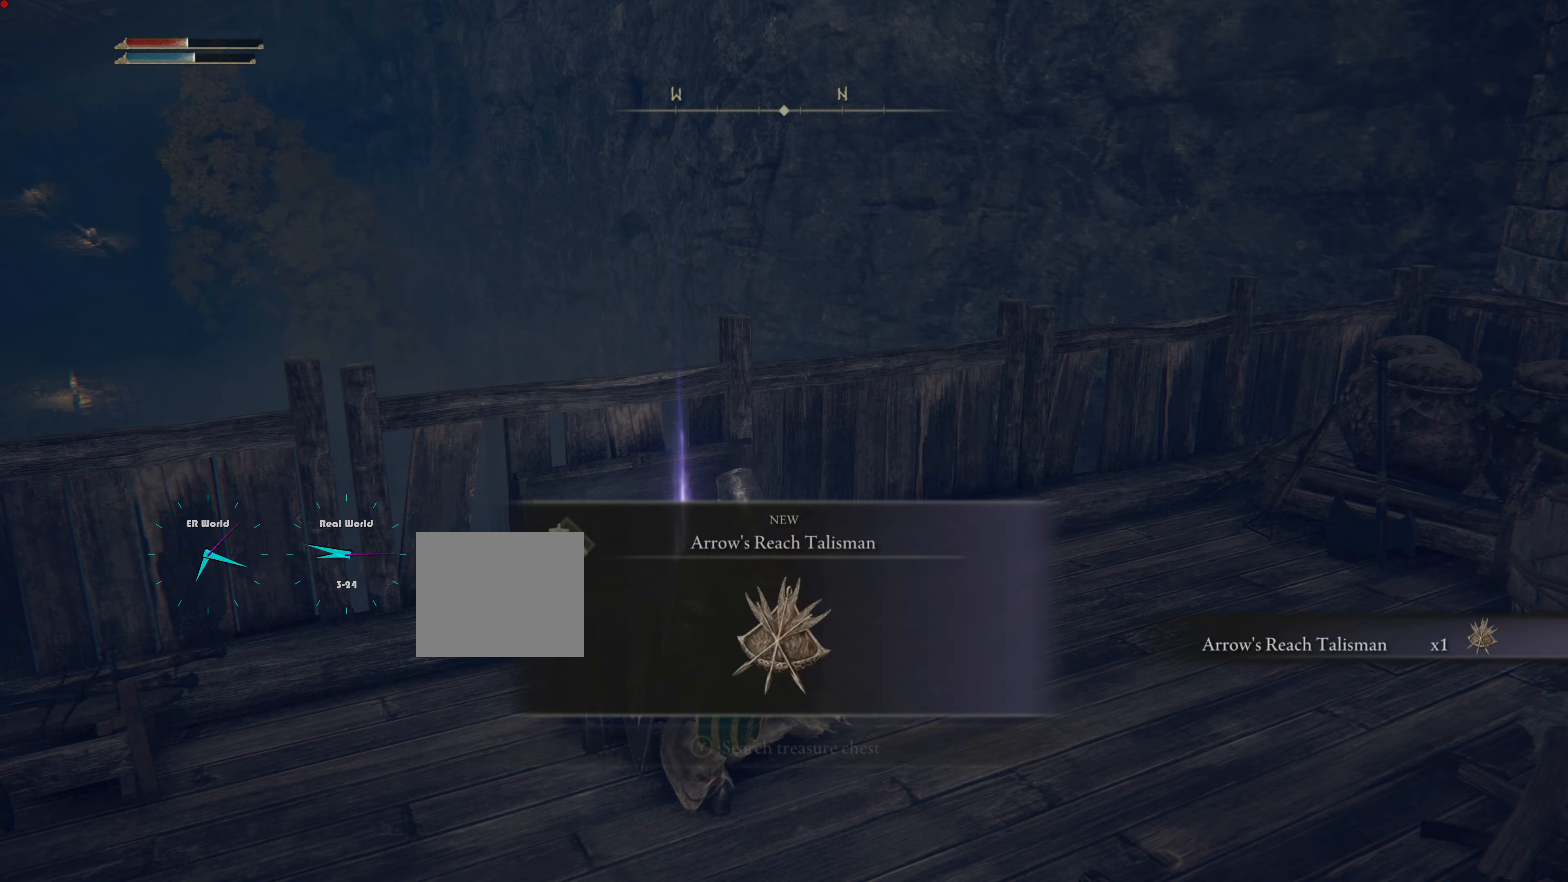
{"buttons": [], "left_stick": "up", "right_stick": "center", "events": []}
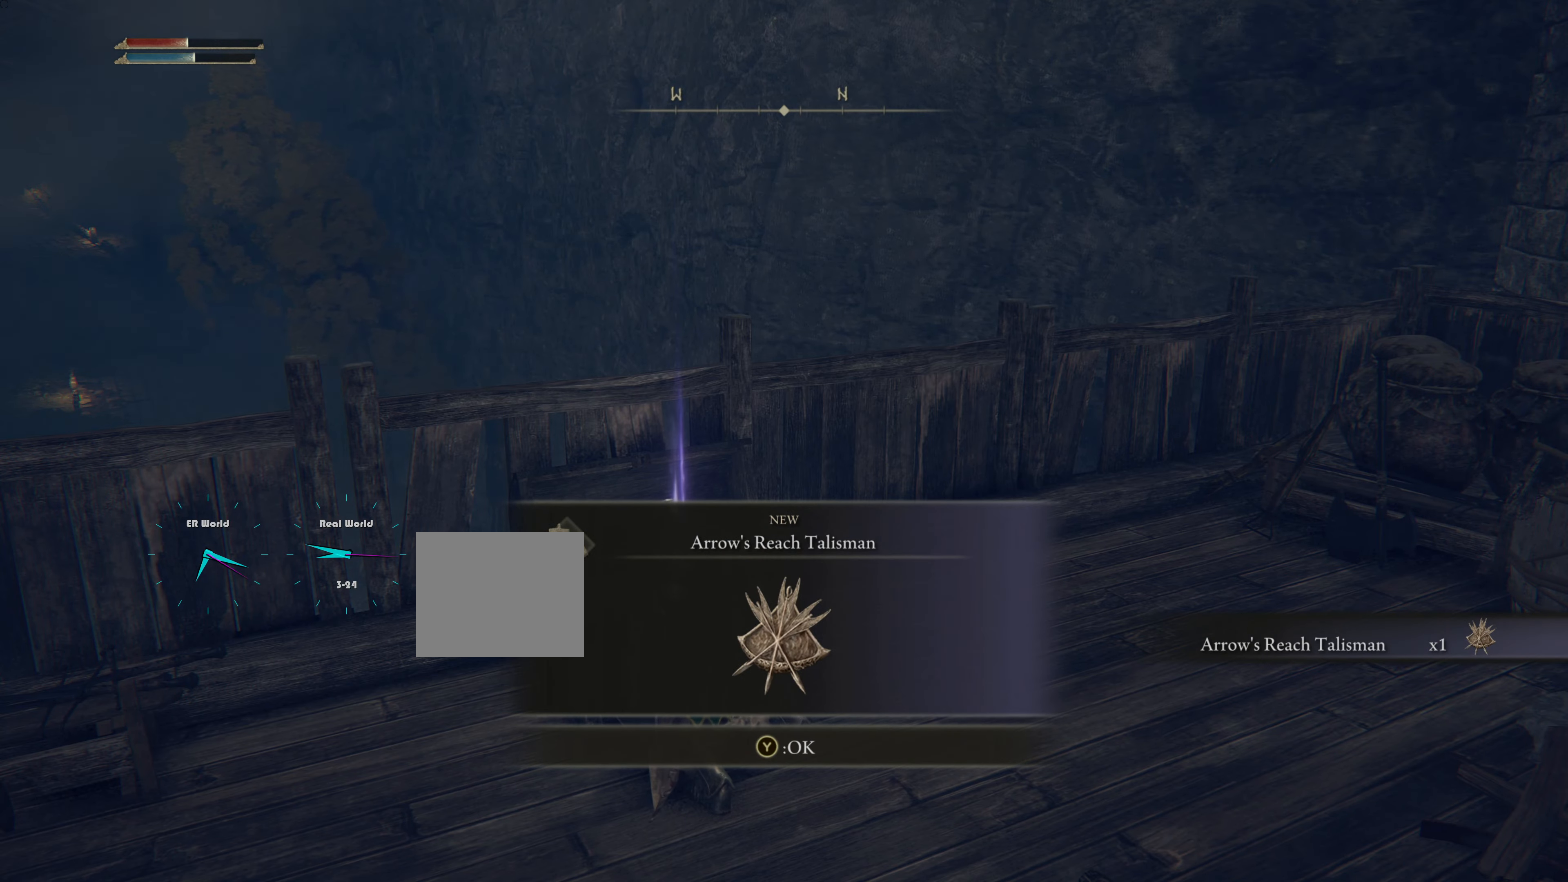
{"buttons": [], "left_stick": "up", "right_stick": "center", "events": []}
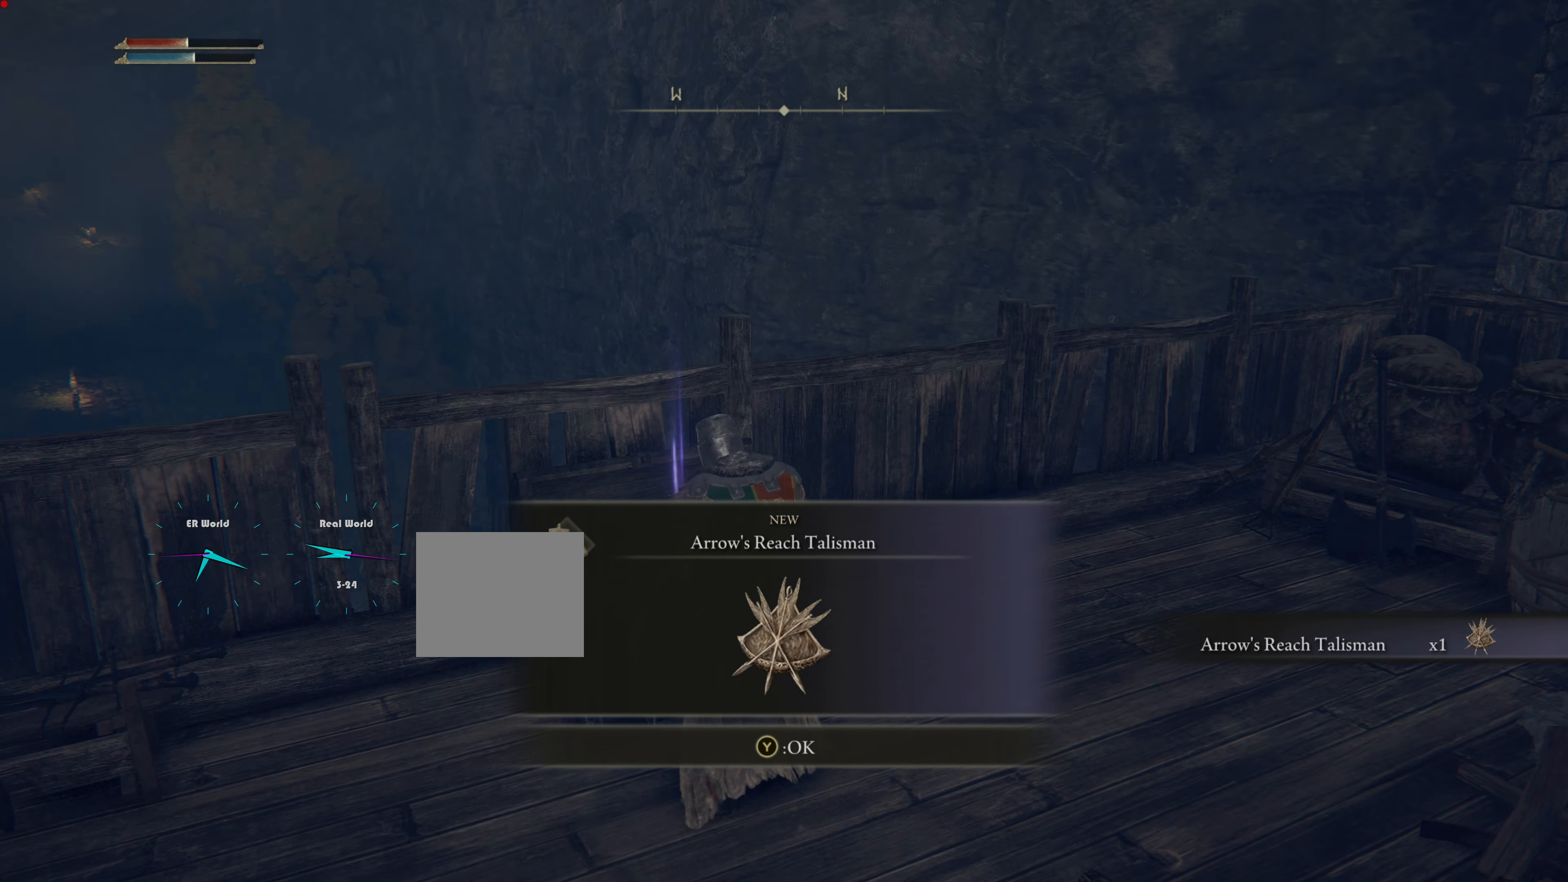
{"buttons": [], "left_stick": "up", "right_stick": "center", "events": []}